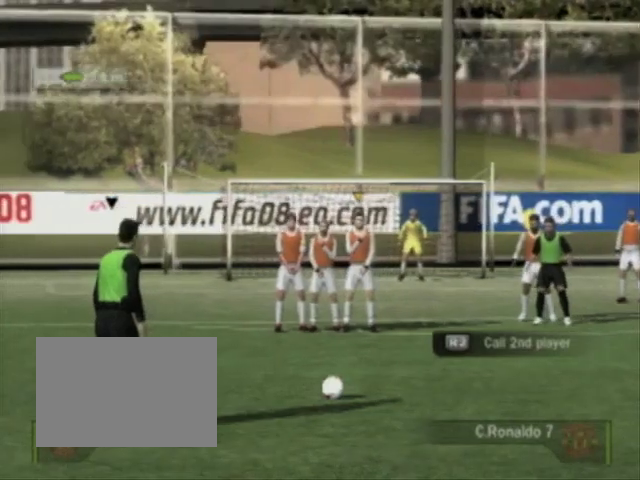
Gameplay with a controller (PlayStation layout); each line is a JSON object with the inputs held at the frame after it. "events" lists button and stick changes between this image and that frame as [ms after this image, input, new state], when the widget could be followed in between. Not read: L3 right_stick.
{"buttons": [], "left_stick": "center", "events": []}
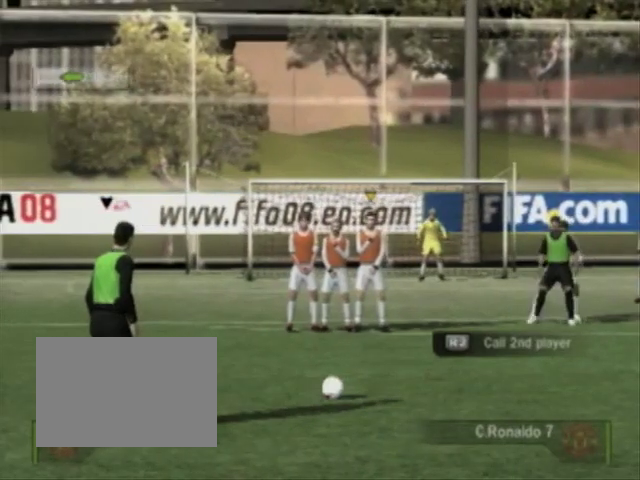
{"buttons": ["R3"], "left_stick": "center", "events": [[34, "R3", "down"]]}
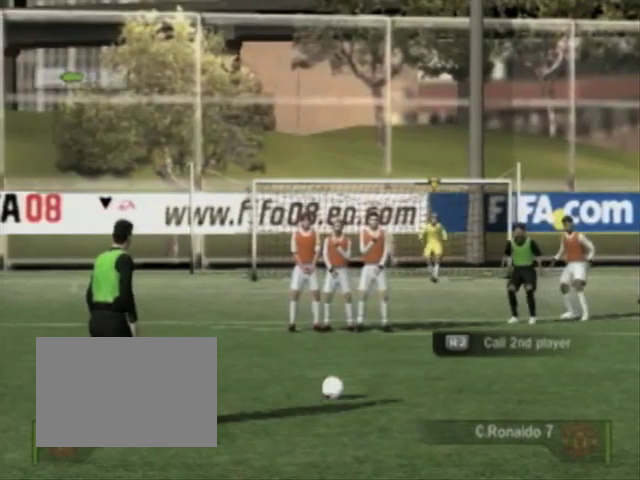
{"buttons": [], "left_stick": "center", "events": [[333, "R3", "up"]]}
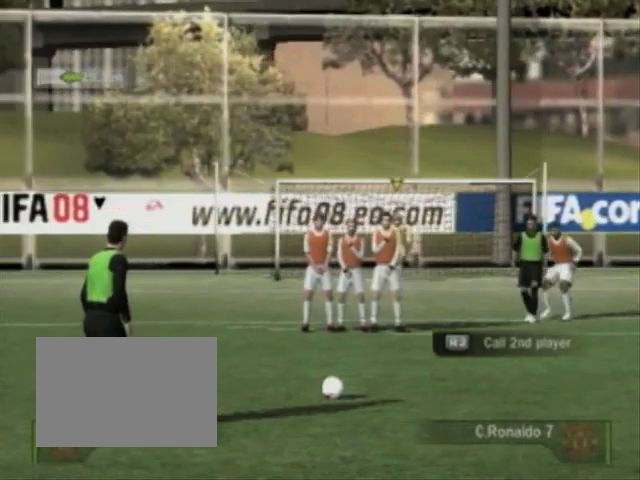
{"buttons": [], "left_stick": "center", "events": []}